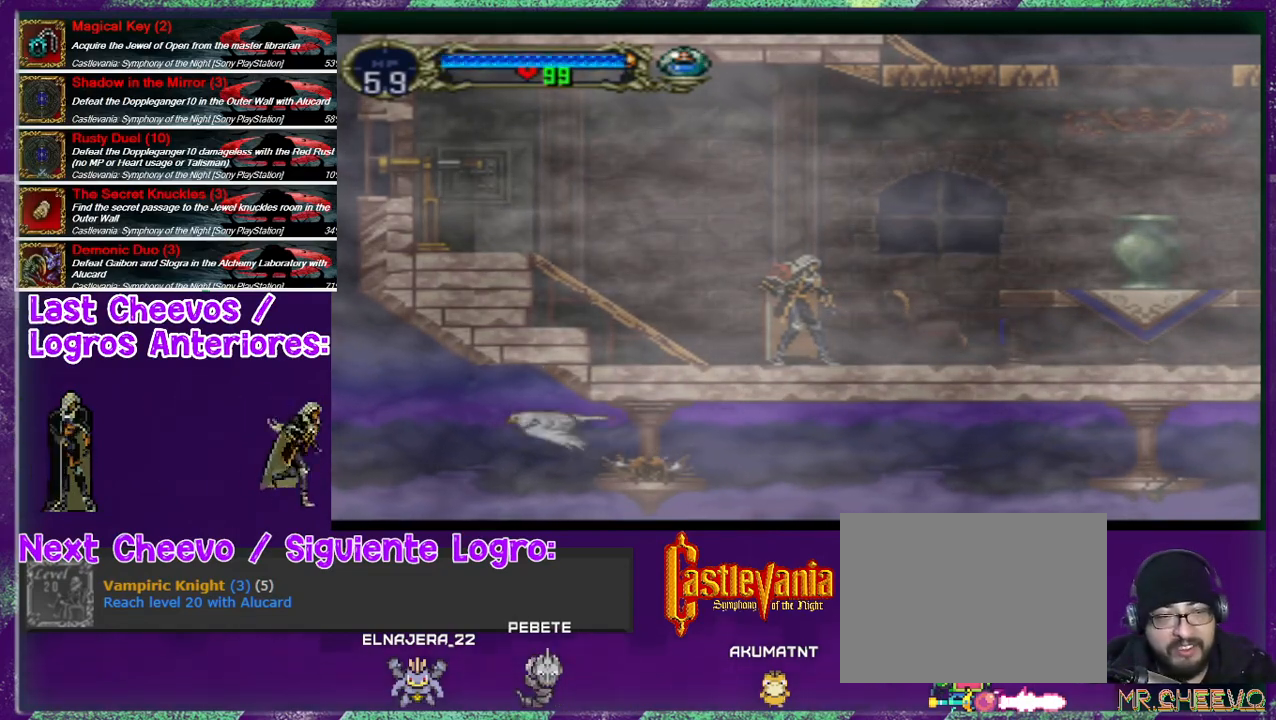
Gameplay with a controller (PlayStation layout); each line is a JSON object with the inputs held at the frame after it. "events" lists button and stick changes between this image and that frame as [ms after this image, input, new state], when the widget could be followed in between. Not read: L3 R3.
{"buttons": ["DPAD_RIGHT"], "left_stick": "center", "right_stick": "center", "events": [[200, "DPAD_RIGHT", "down"]]}
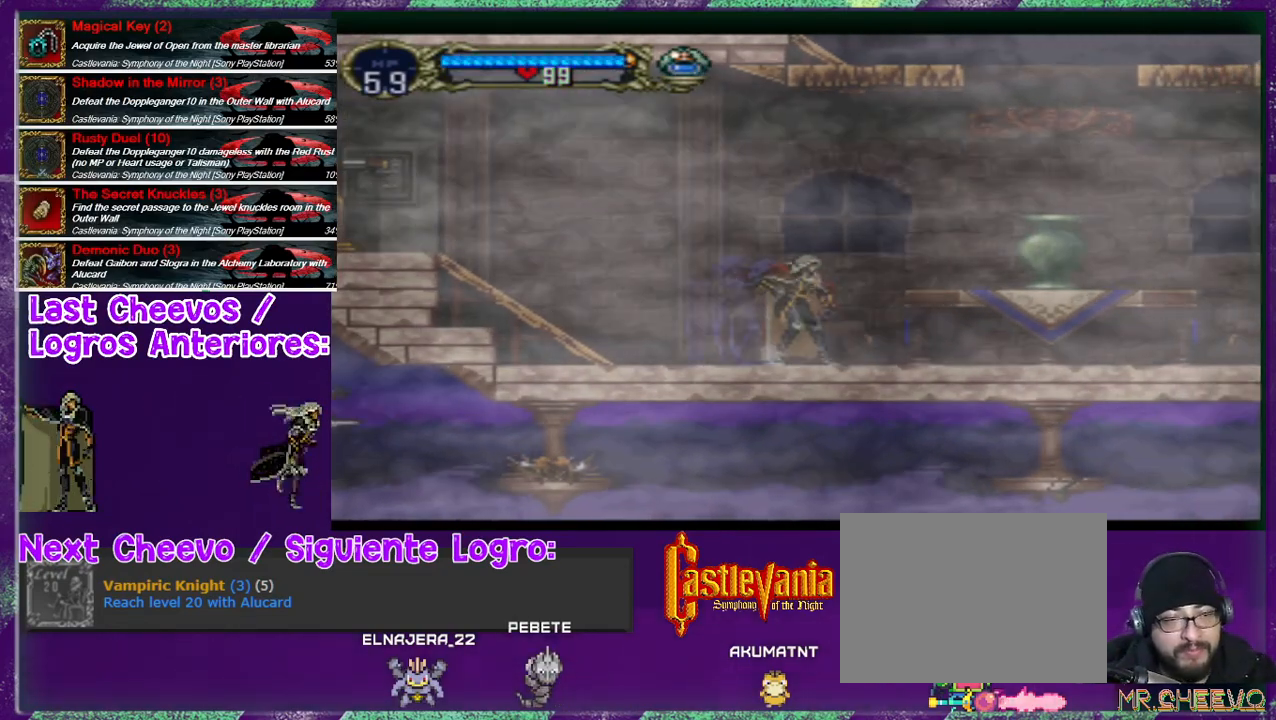
{"buttons": [], "left_stick": "center", "right_stick": "center", "events": [[67, "DPAD_RIGHT", "up"]]}
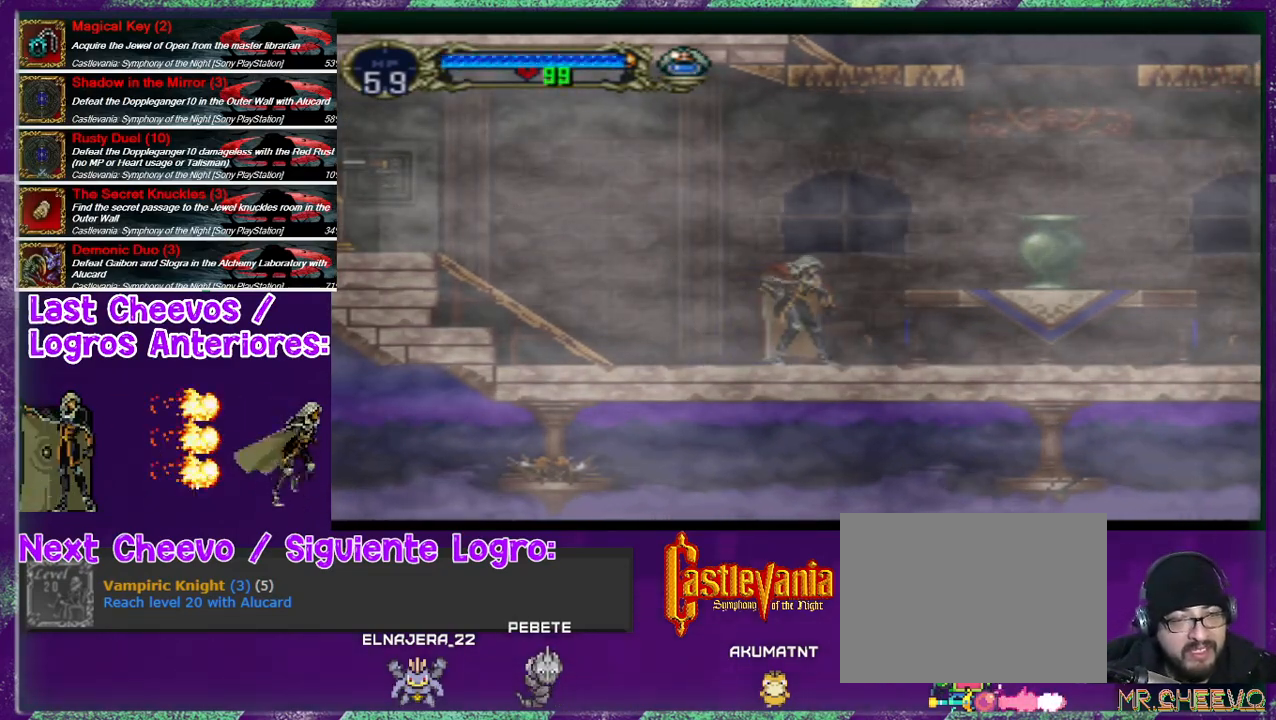
{"buttons": [], "left_stick": "center", "right_stick": "center", "events": []}
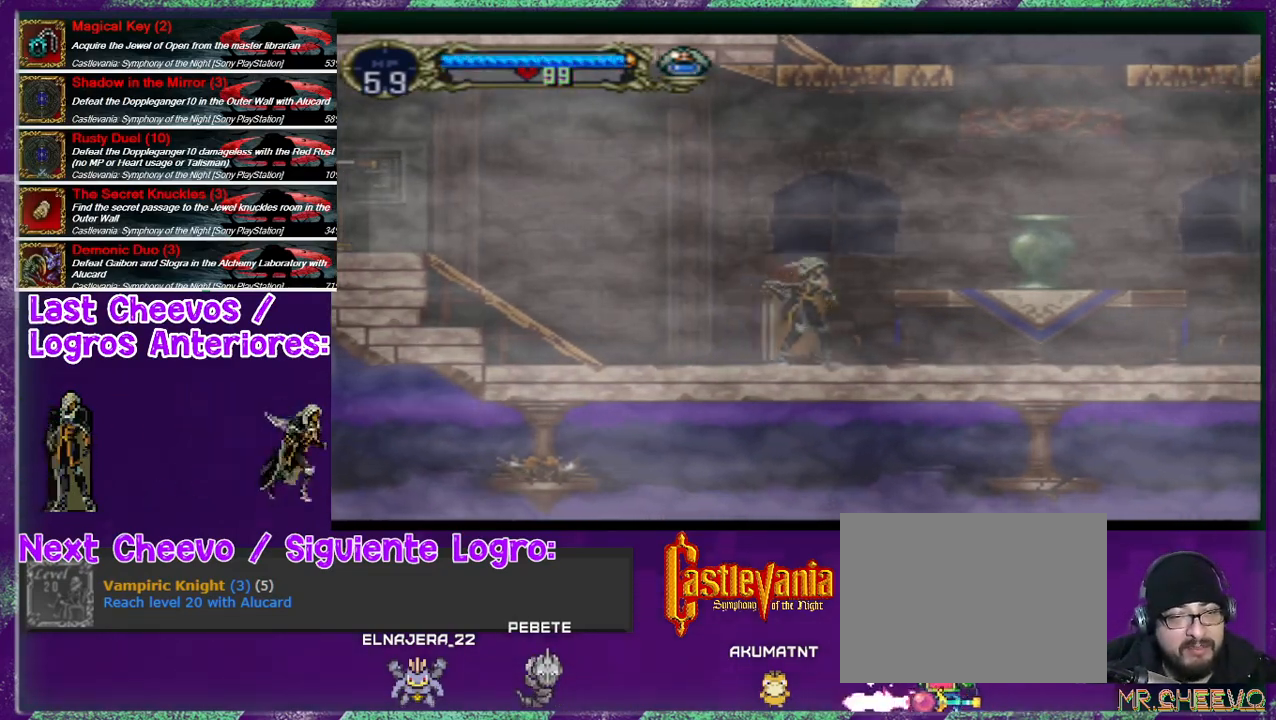
{"buttons": ["DPAD_RIGHT"], "left_stick": "center", "right_stick": "center", "events": [[33, "DPAD_RIGHT", "down"], [167, "CROSS", "down"], [367, "CROSS", "up"]]}
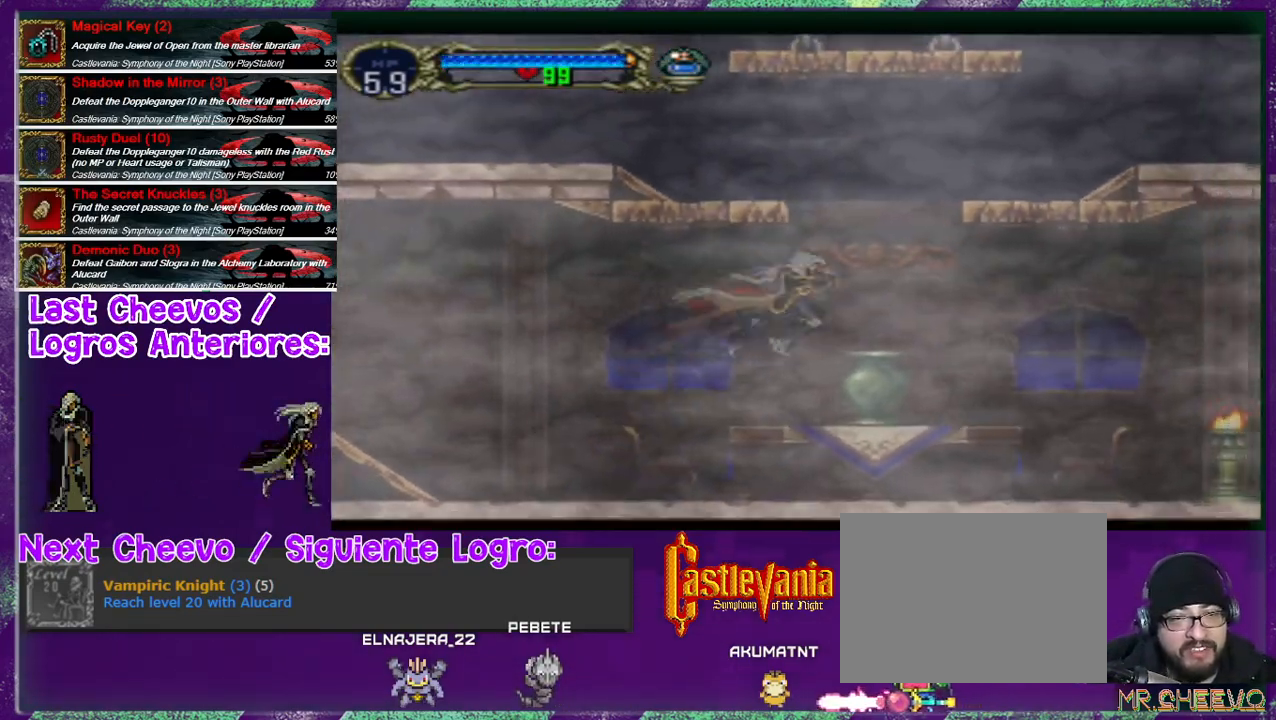
{"buttons": ["CROSS"], "left_stick": "center", "right_stick": "center", "events": [[67, "DPAD_RIGHT", "up"], [400, "CROSS", "down"]]}
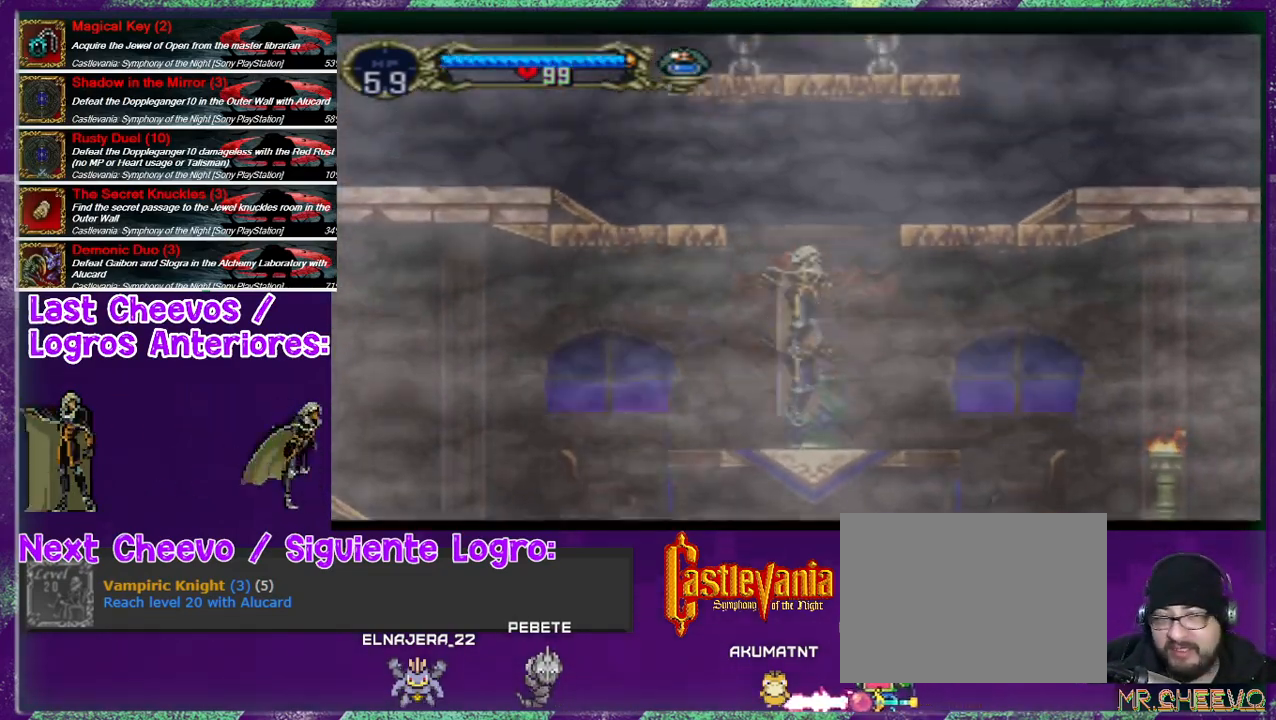
{"buttons": ["DPAD_LEFT"], "left_stick": "center", "right_stick": "center", "events": [[67, "CROSS", "up"], [233, "DPAD_RIGHT", "down"], [300, "DPAD_RIGHT", "up"], [433, "DPAD_LEFT", "down"]]}
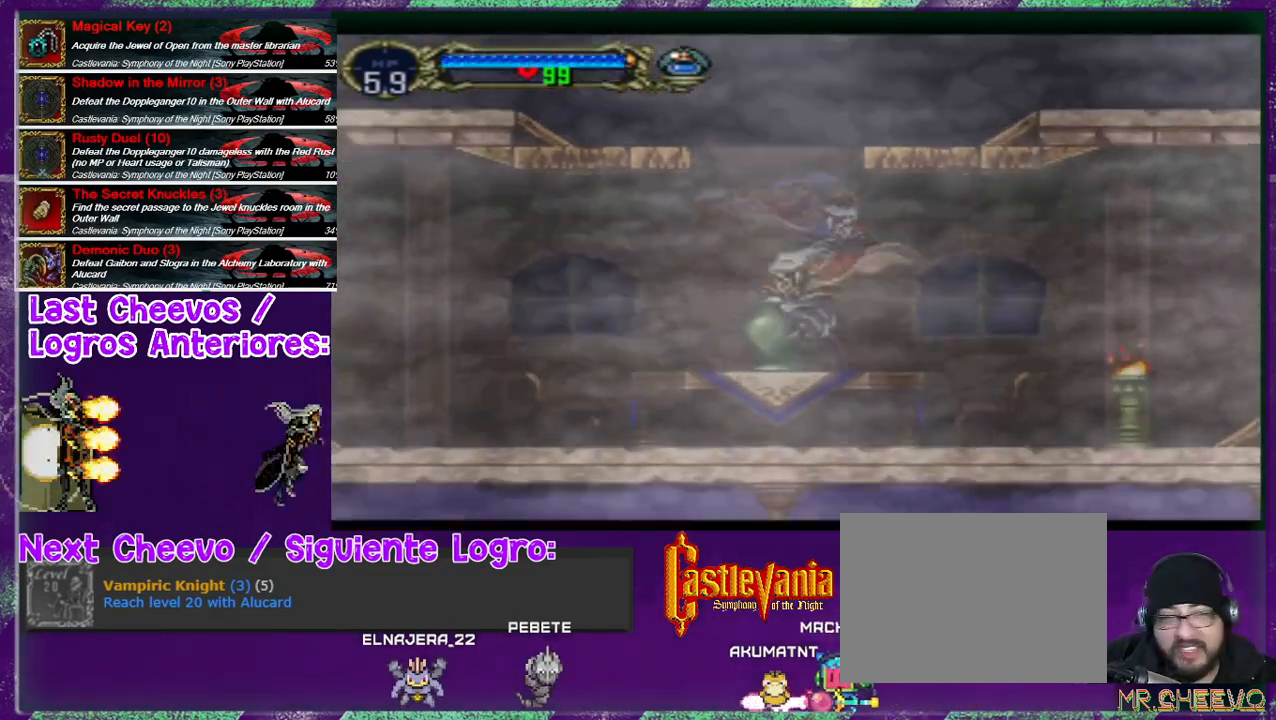
{"buttons": ["CROSS", "DPAD_RIGHT"], "left_stick": "center", "right_stick": "center", "events": [[67, "CROSS", "down"], [233, "DPAD_LEFT", "up"], [367, "DPAD_RIGHT", "down"]]}
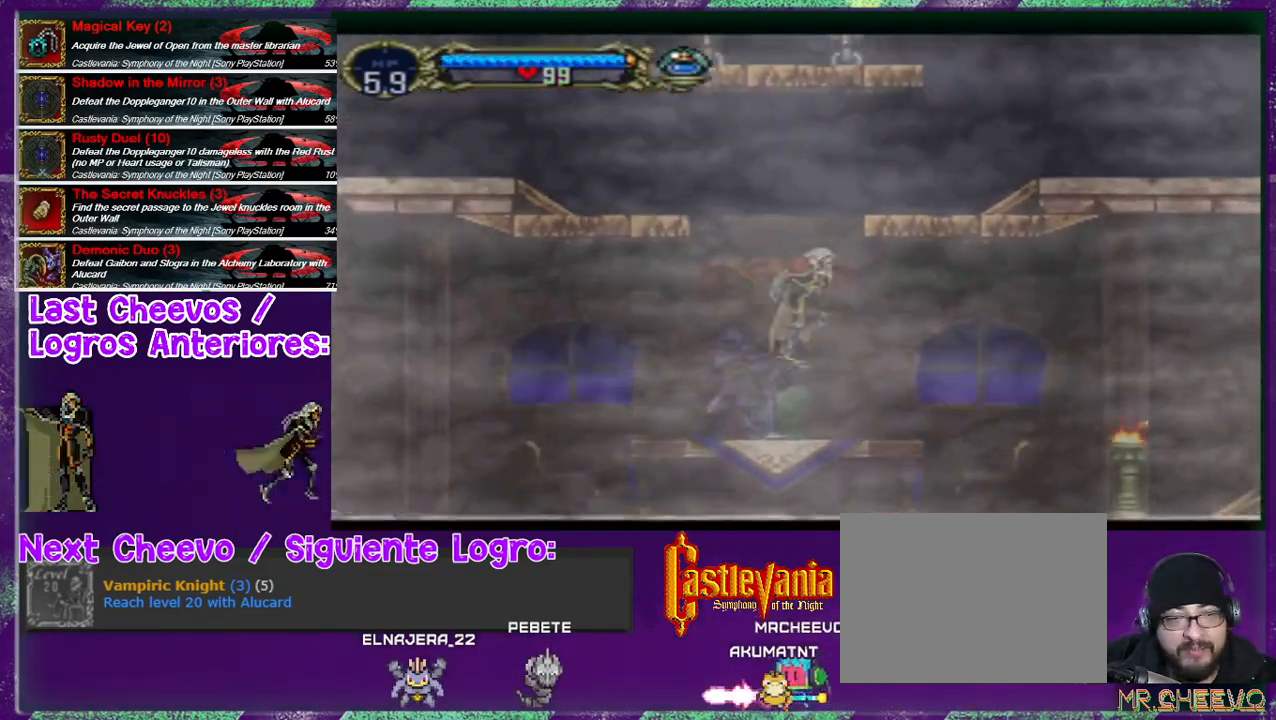
{"buttons": [], "left_stick": "center", "right_stick": "center", "events": [[33, "DPAD_RIGHT", "up"], [100, "CROSS", "up"], [267, "DPAD_LEFT", "down"], [400, "DPAD_LEFT", "up"]]}
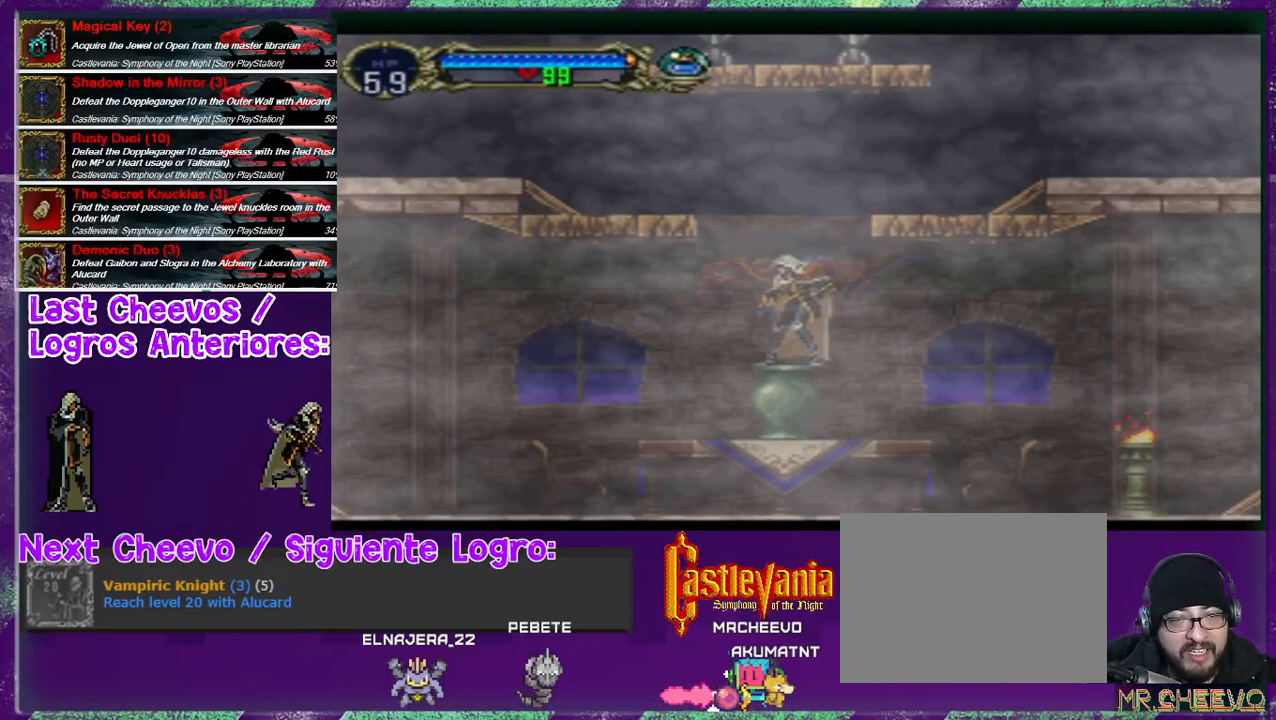
{"buttons": ["DPAD_LEFT"], "left_stick": "center", "right_stick": "center", "events": [[67, "CROSS", "down"], [167, "DPAD_LEFT", "down"], [500, "CROSS", "up"]]}
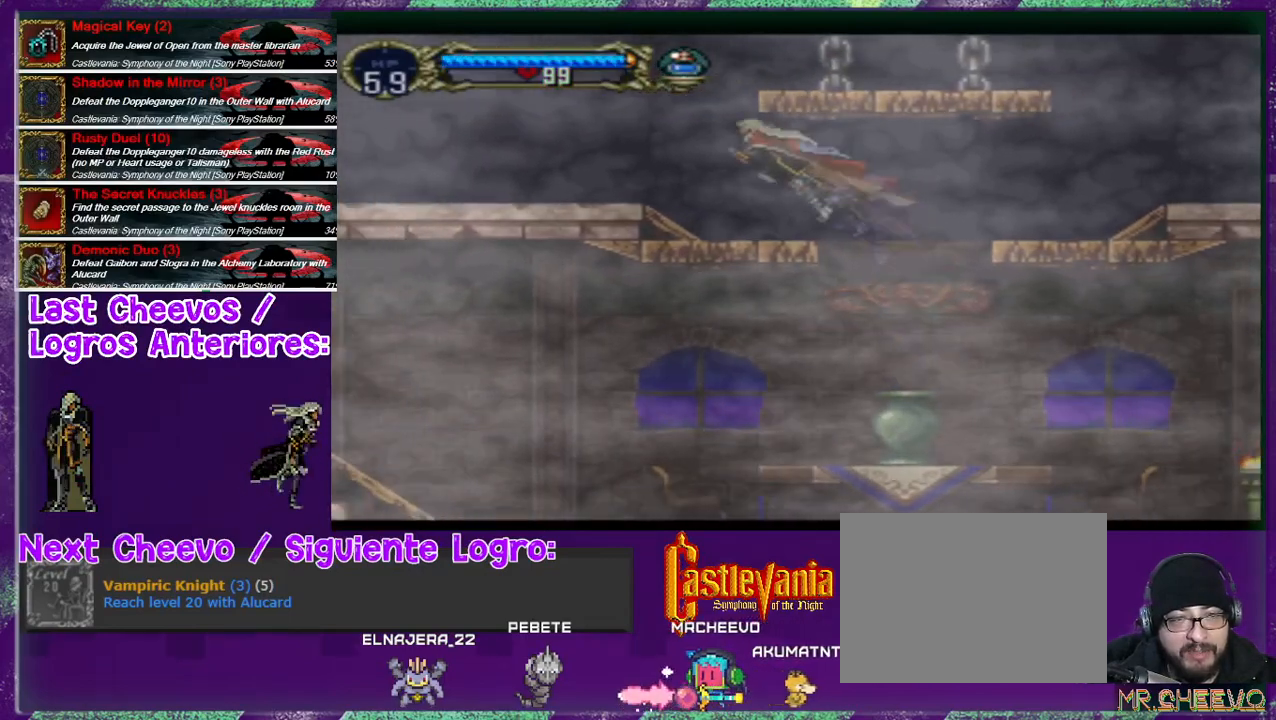
{"buttons": ["CROSS"], "left_stick": "center", "right_stick": "center", "events": [[367, "DPAD_LEFT", "up"], [500, "CROSS", "down"]]}
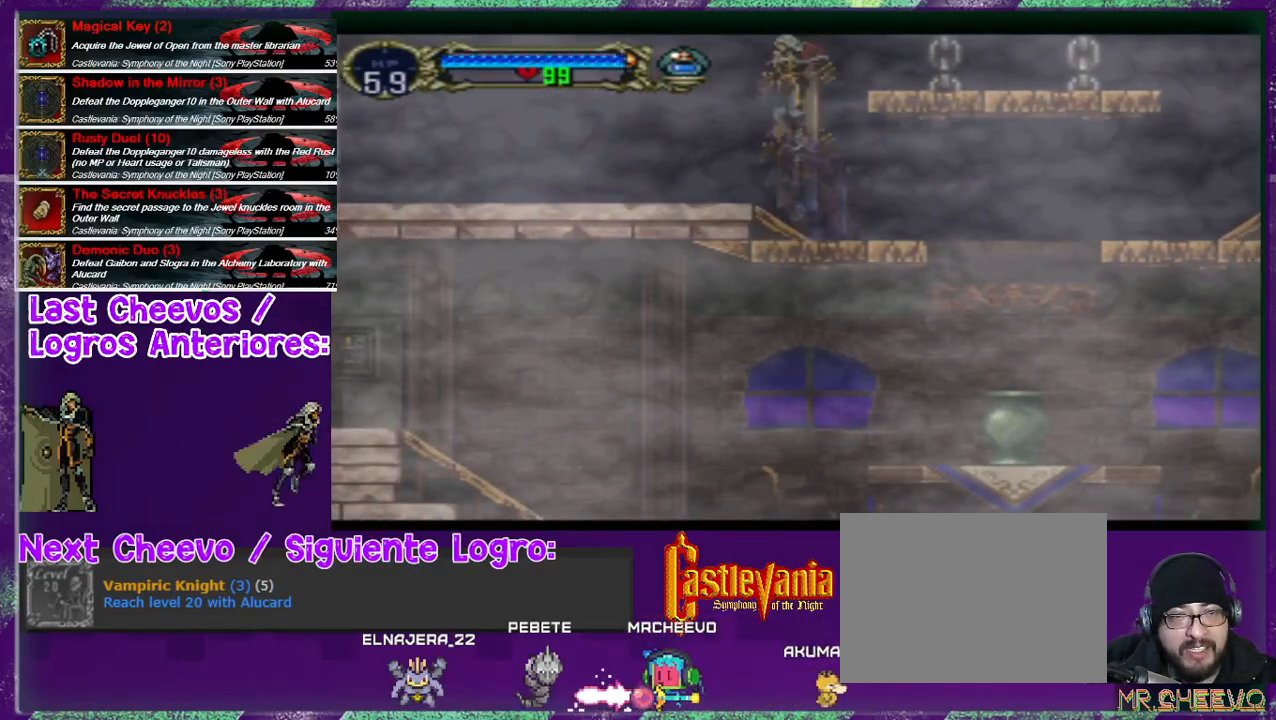
{"buttons": ["DPAD_RIGHT"], "left_stick": "center", "right_stick": "center", "events": [[33, "DPAD_RIGHT", "down"], [267, "CROSS", "up"]]}
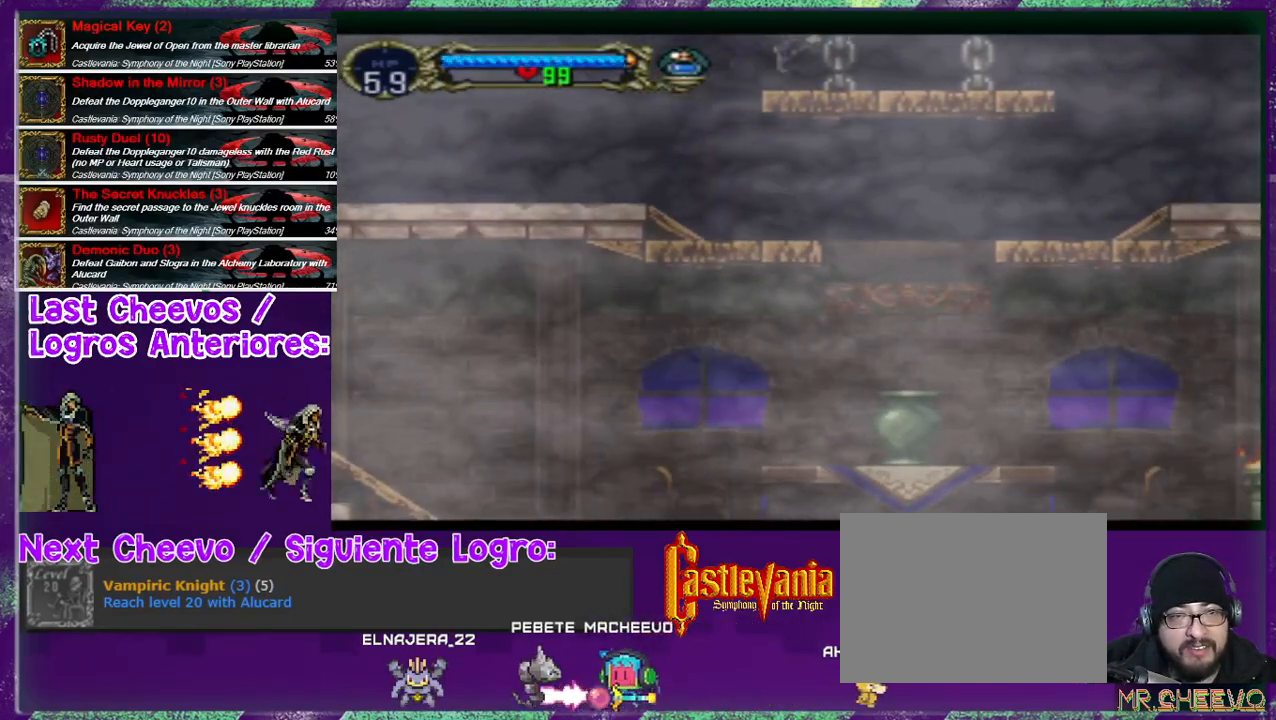
{"buttons": ["CROSS"], "left_stick": "center", "right_stick": "center", "events": [[67, "DPAD_RIGHT", "up"], [167, "CROSS", "down"]]}
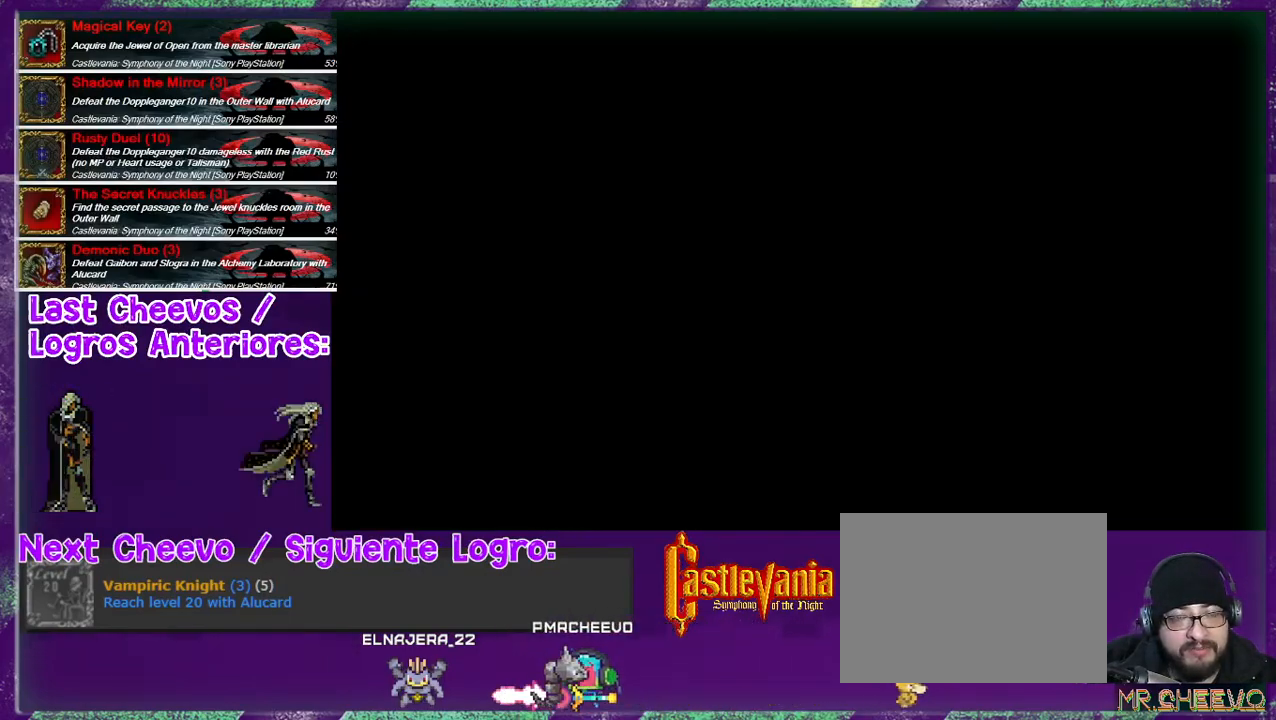
{"buttons": ["CROSS"], "left_stick": "center", "right_stick": "center", "events": []}
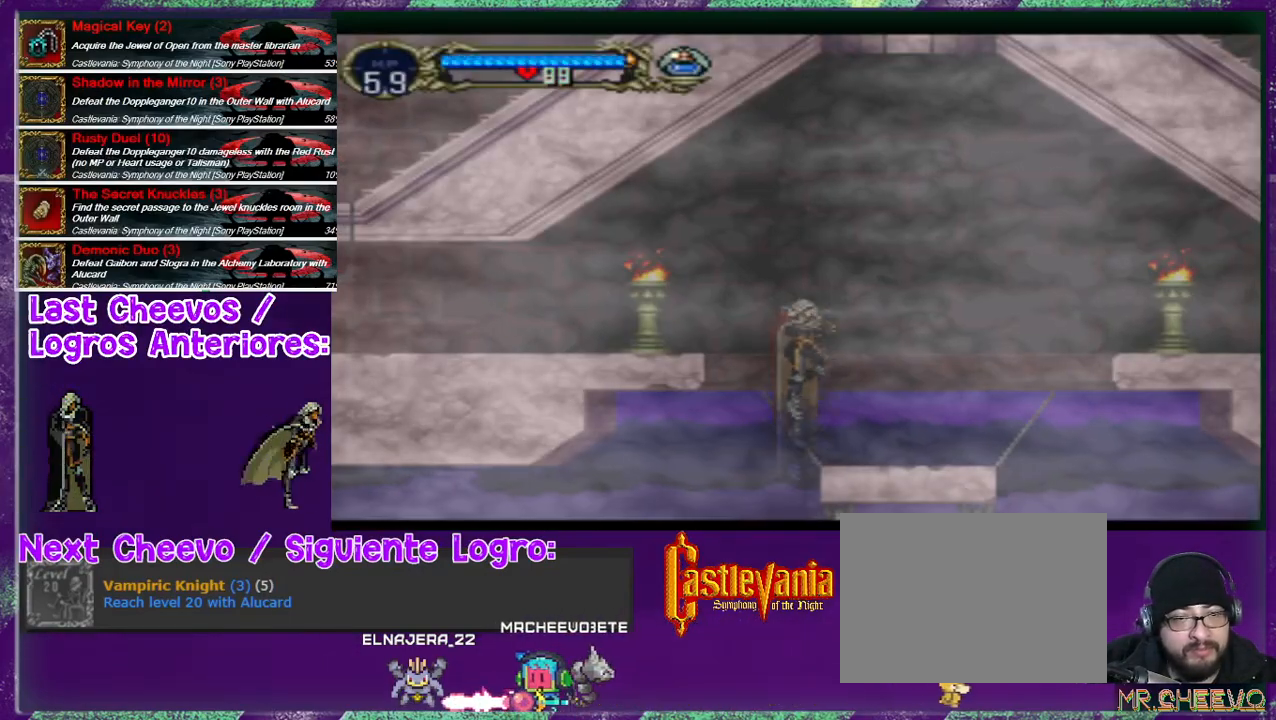
{"buttons": ["CROSS"], "left_stick": "center", "right_stick": "center", "events": []}
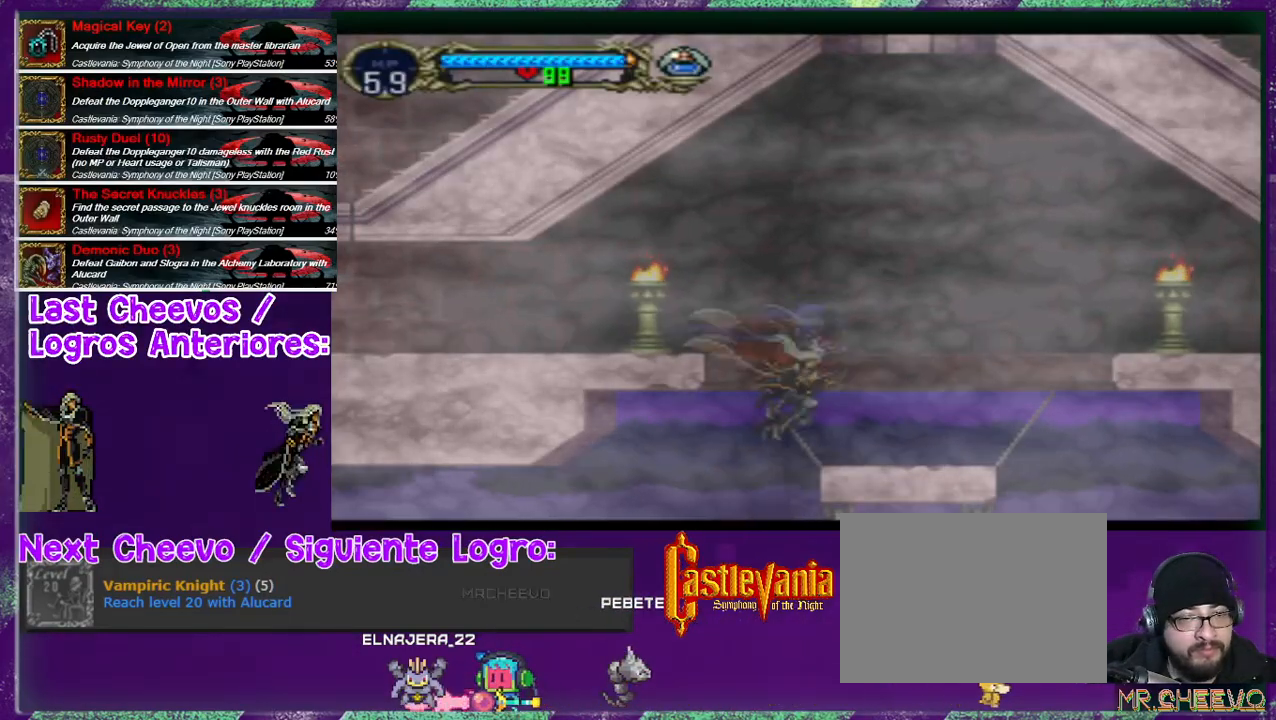
{"buttons": ["CROSS", "DPAD_LEFT"], "left_stick": "center", "right_stick": "center", "events": [[300, "DPAD_LEFT", "down"]]}
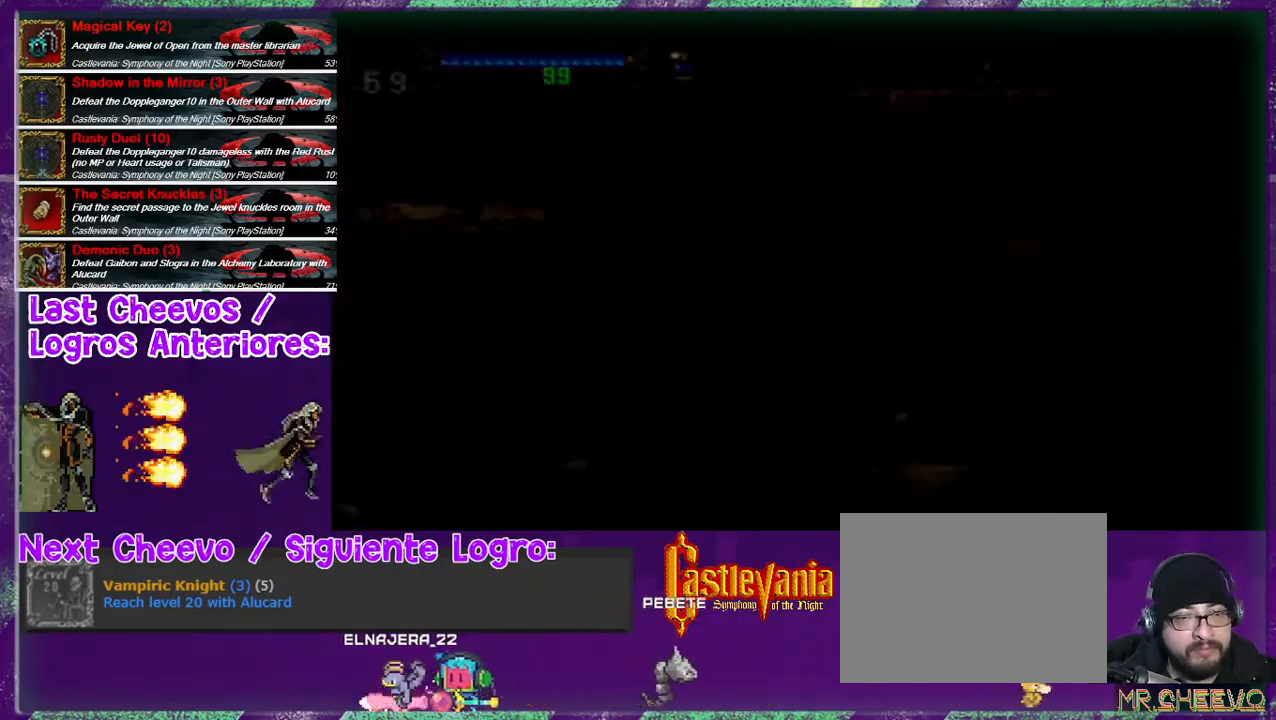
{"buttons": [], "left_stick": "center", "right_stick": "center", "events": [[400, "CROSS", "up"], [467, "DPAD_LEFT", "up"]]}
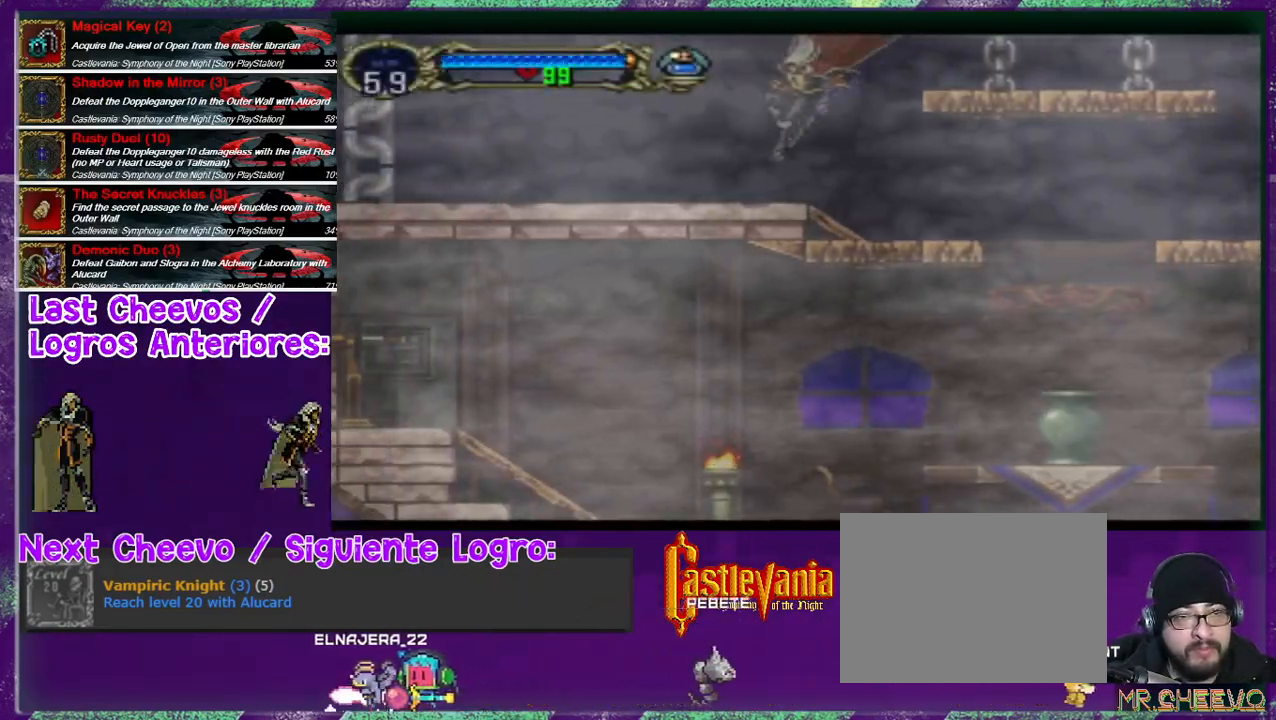
{"buttons": ["TRIANGLE"], "left_stick": "center", "right_stick": "center", "events": [[200, "TRIANGLE", "down"], [400, "TRIANGLE", "up"], [467, "TRIANGLE", "down"]]}
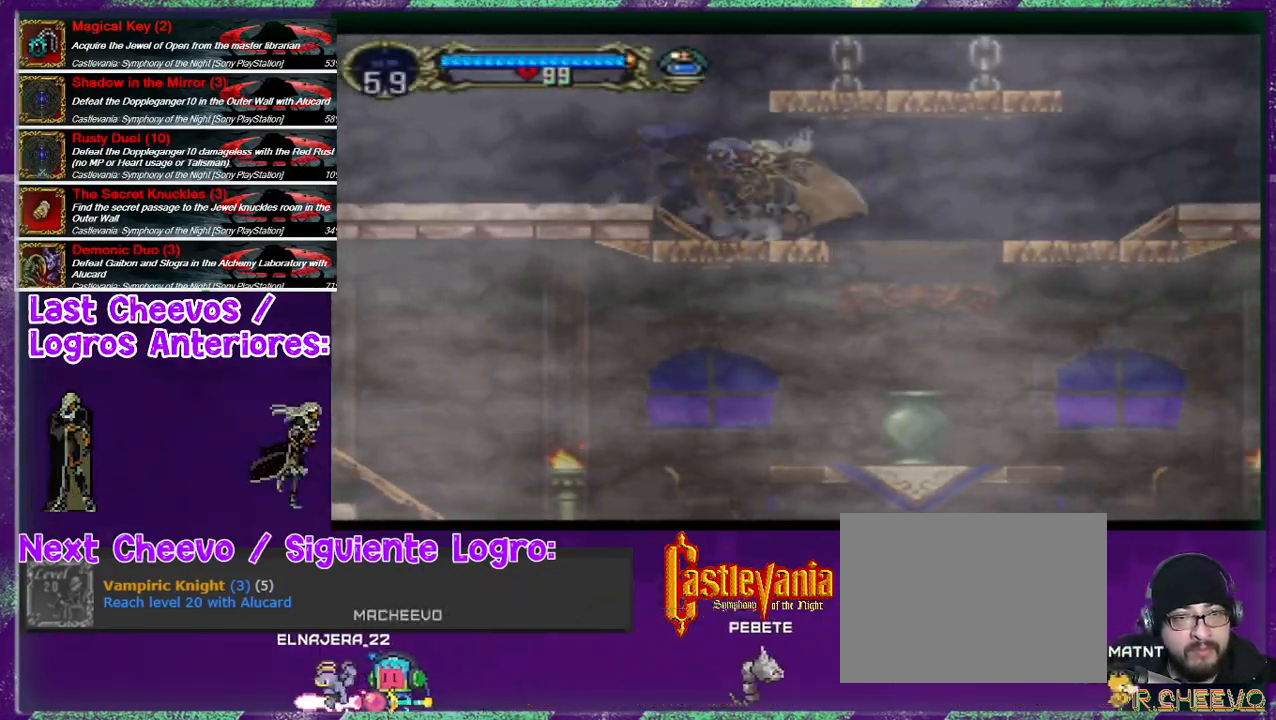
{"buttons": ["DPAD_LEFT"], "left_stick": "center", "right_stick": "center", "events": [[167, "TRIANGLE", "up"], [267, "DPAD_LEFT", "down"]]}
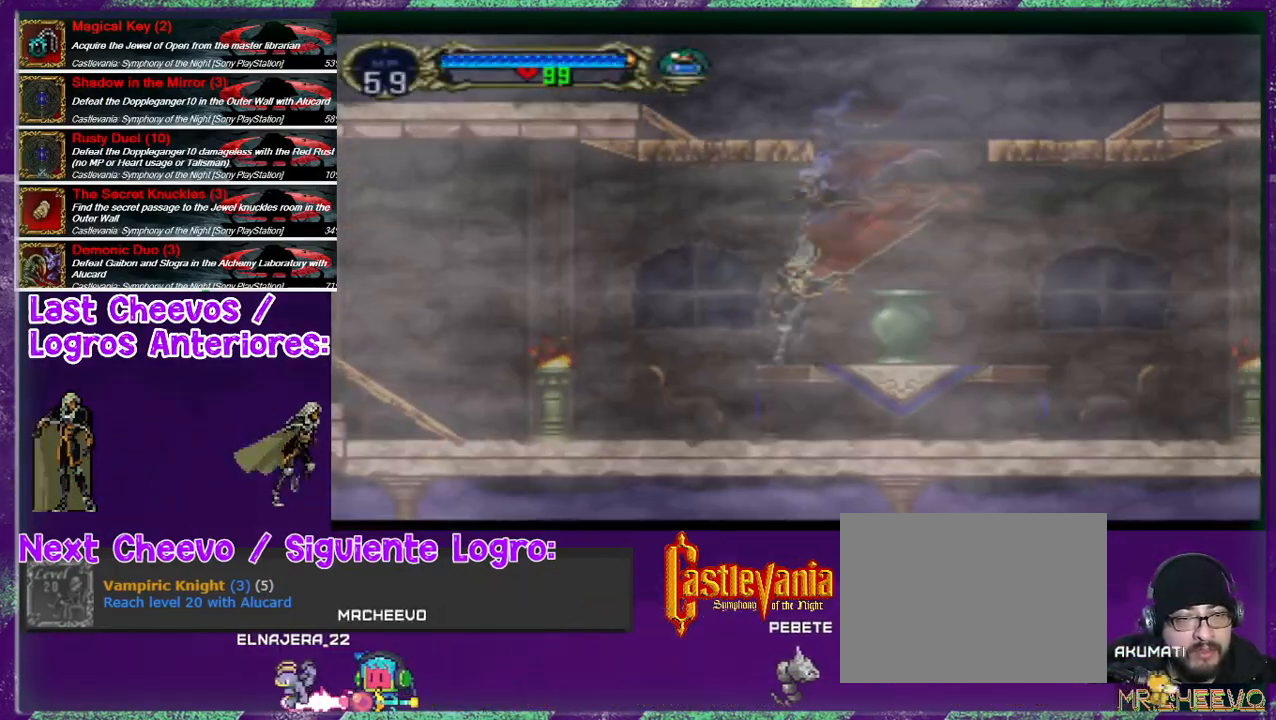
{"buttons": ["DPAD_LEFT"], "left_stick": "center", "right_stick": "center", "events": []}
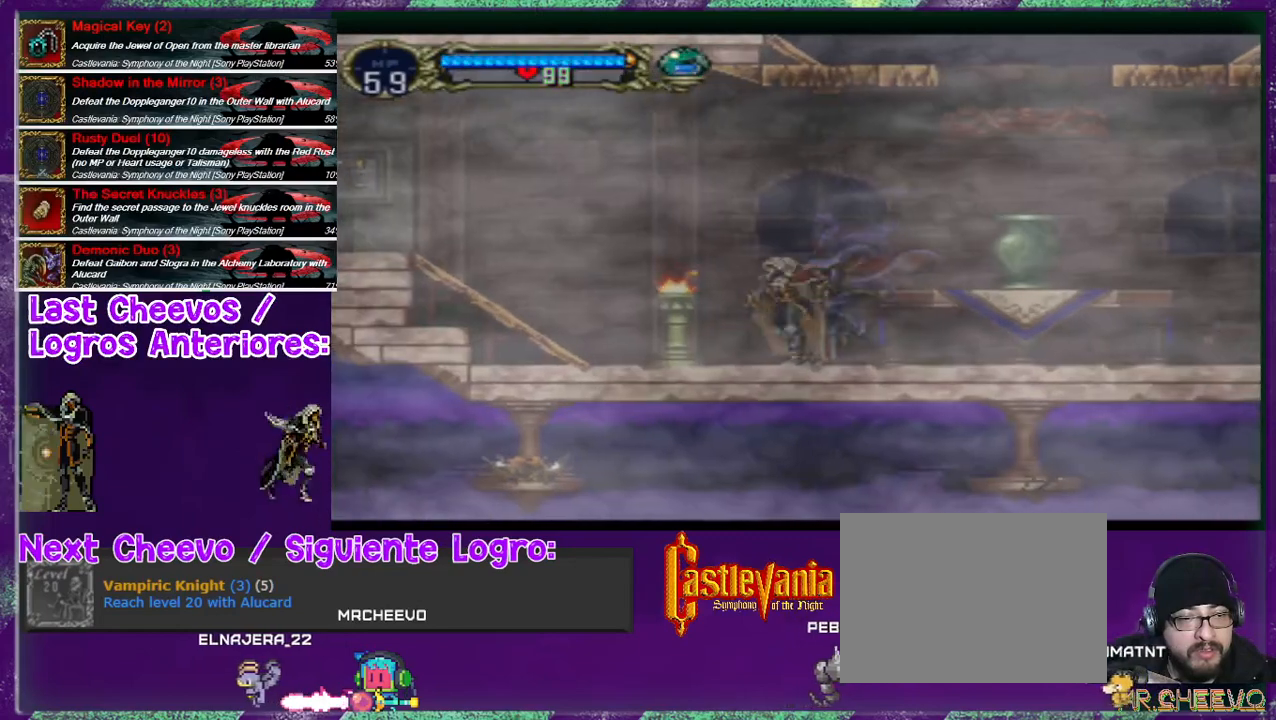
{"buttons": [], "left_stick": "center", "right_stick": "center", "events": [[33, "DPAD_LEFT", "up"]]}
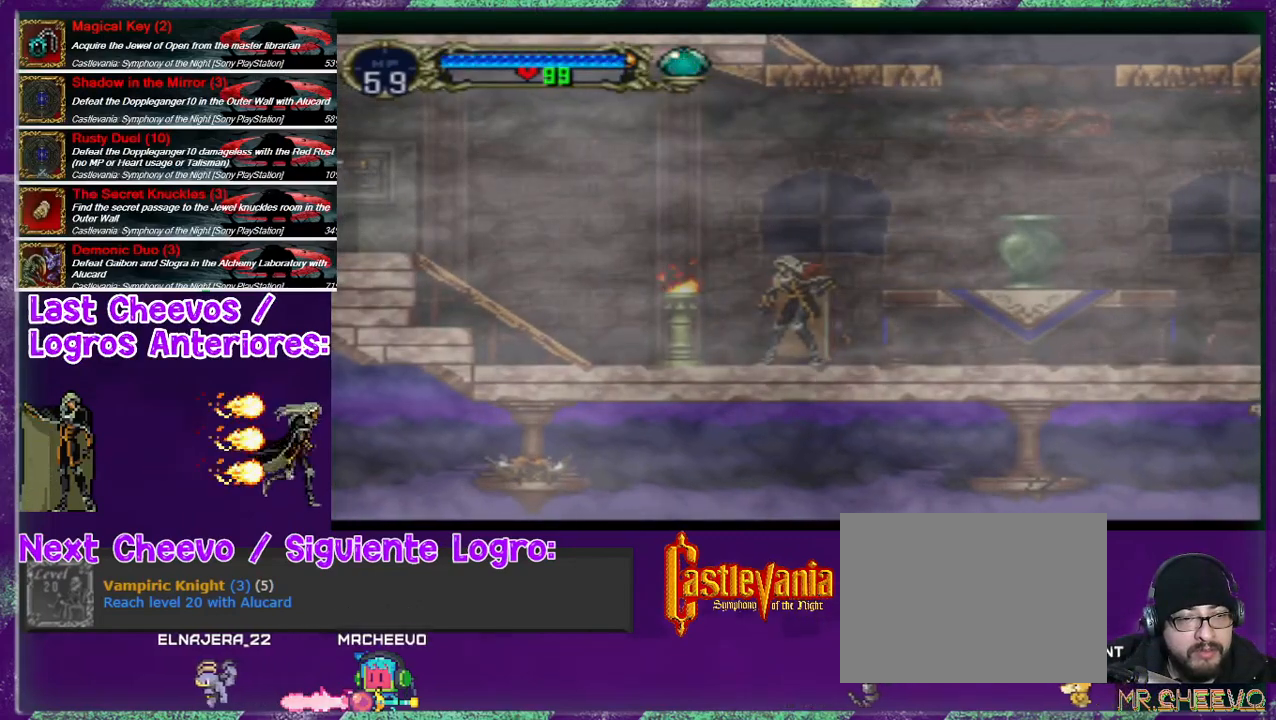
{"buttons": [], "left_stick": "center", "right_stick": "center", "events": []}
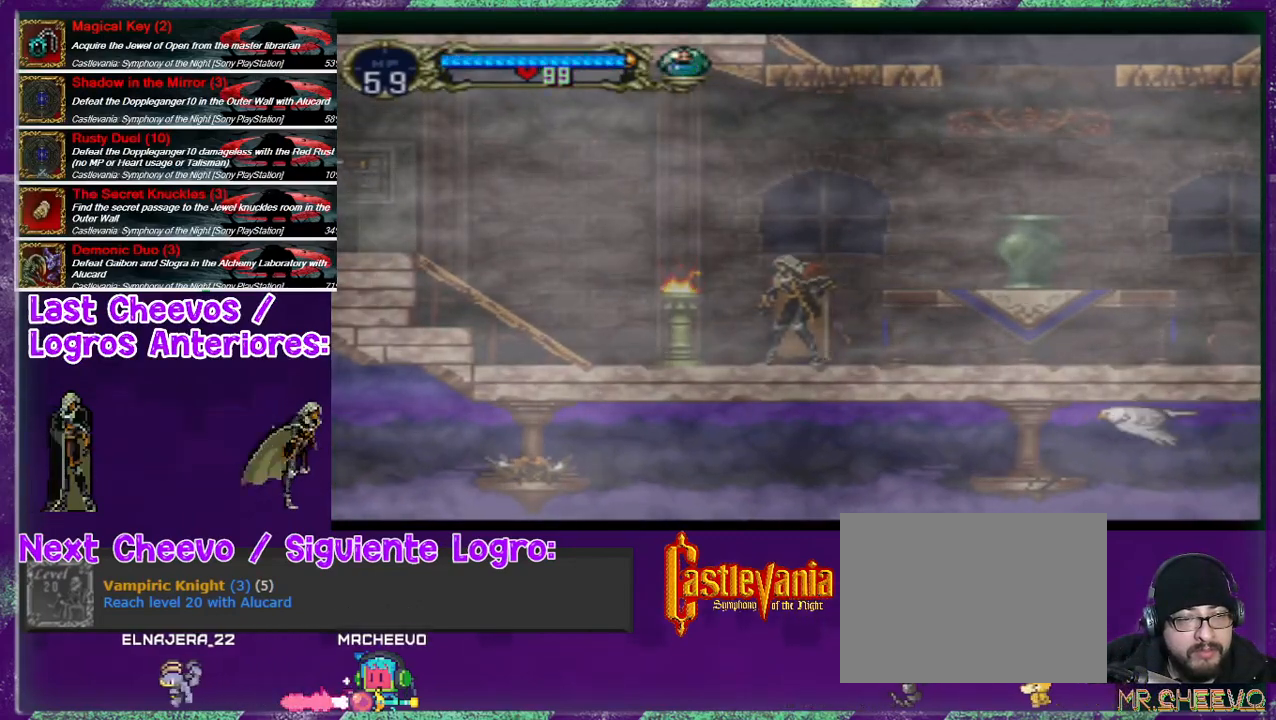
{"buttons": ["DPAD_LEFT"], "left_stick": "center", "right_stick": "center", "events": [[67, "DPAD_LEFT", "down"]]}
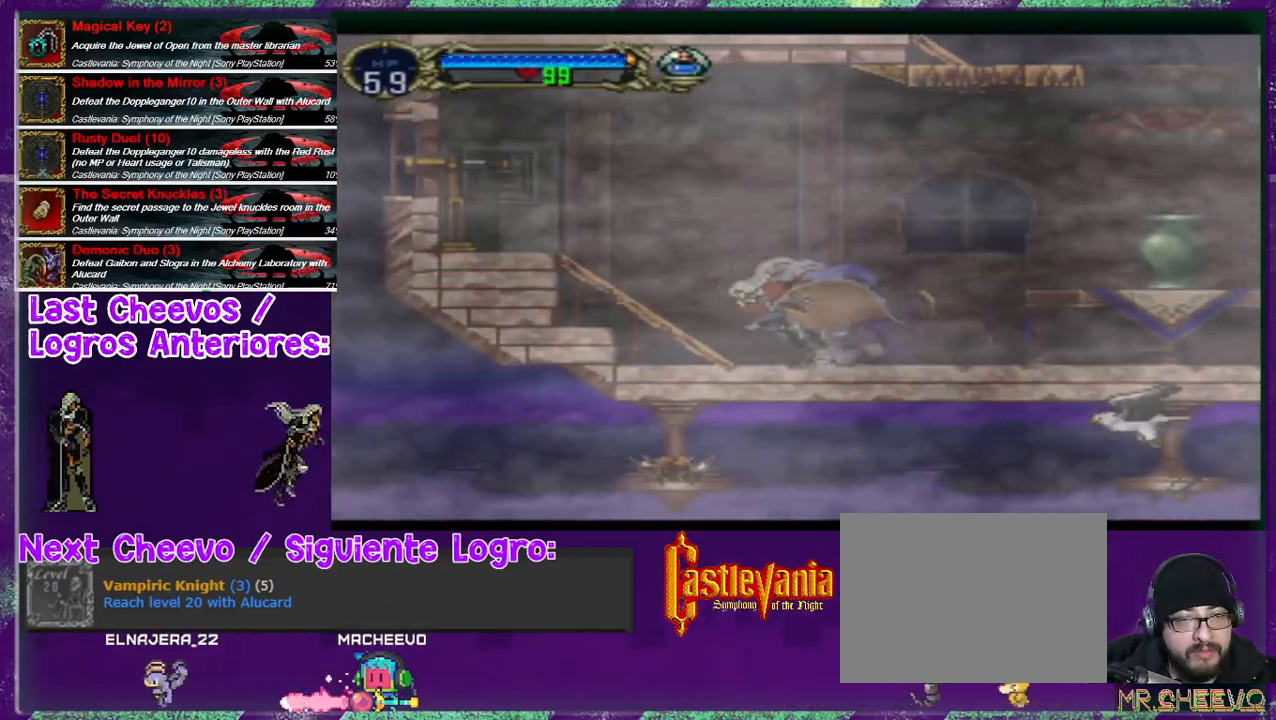
{"buttons": ["SQUARE", "DPAD_DOWN", "DPAD_RIGHT"], "left_stick": "center", "right_stick": "center", "events": [[167, "DPAD_LEFT", "up"], [200, "DPAD_RIGHT", "down"], [300, "DPAD_DOWN", "down"], [367, "SQUARE", "down"]]}
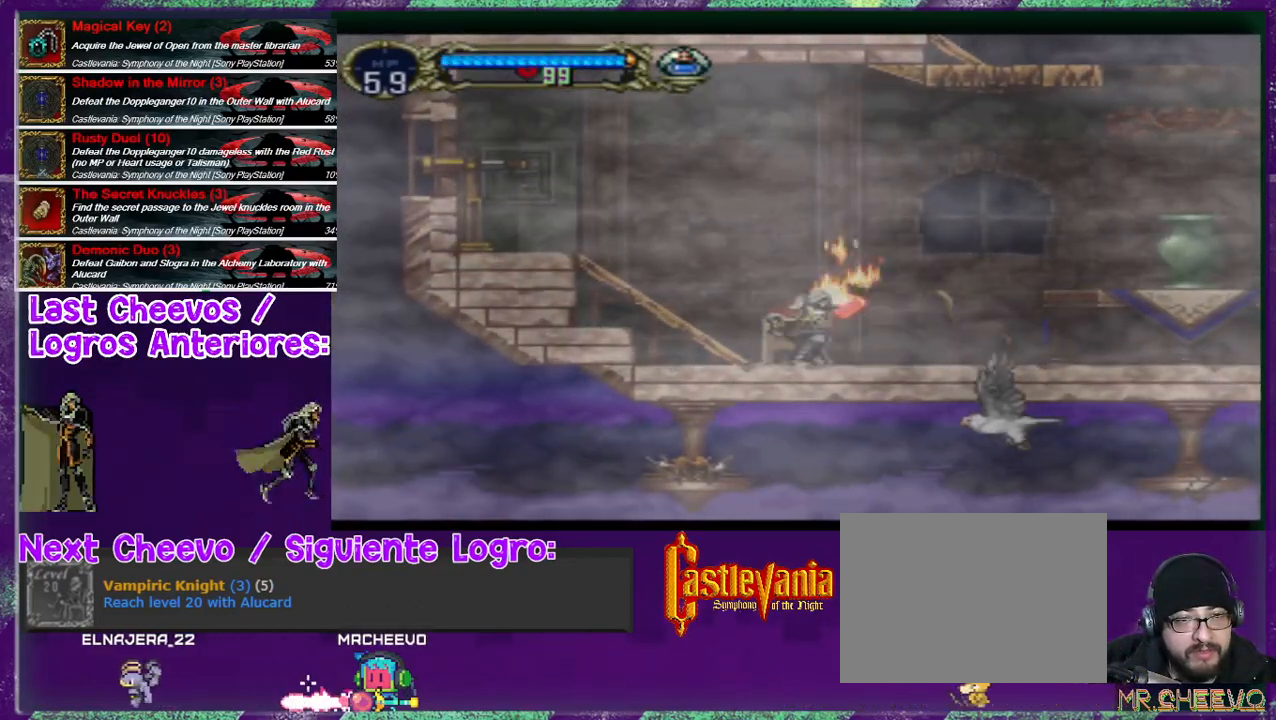
{"buttons": ["DPAD_RIGHT"], "left_stick": "center", "right_stick": "center", "events": [[33, "DPAD_DOWN", "up"], [33, "DPAD_RIGHT", "up"], [33, "SQUARE", "up"], [367, "DPAD_RIGHT", "down"]]}
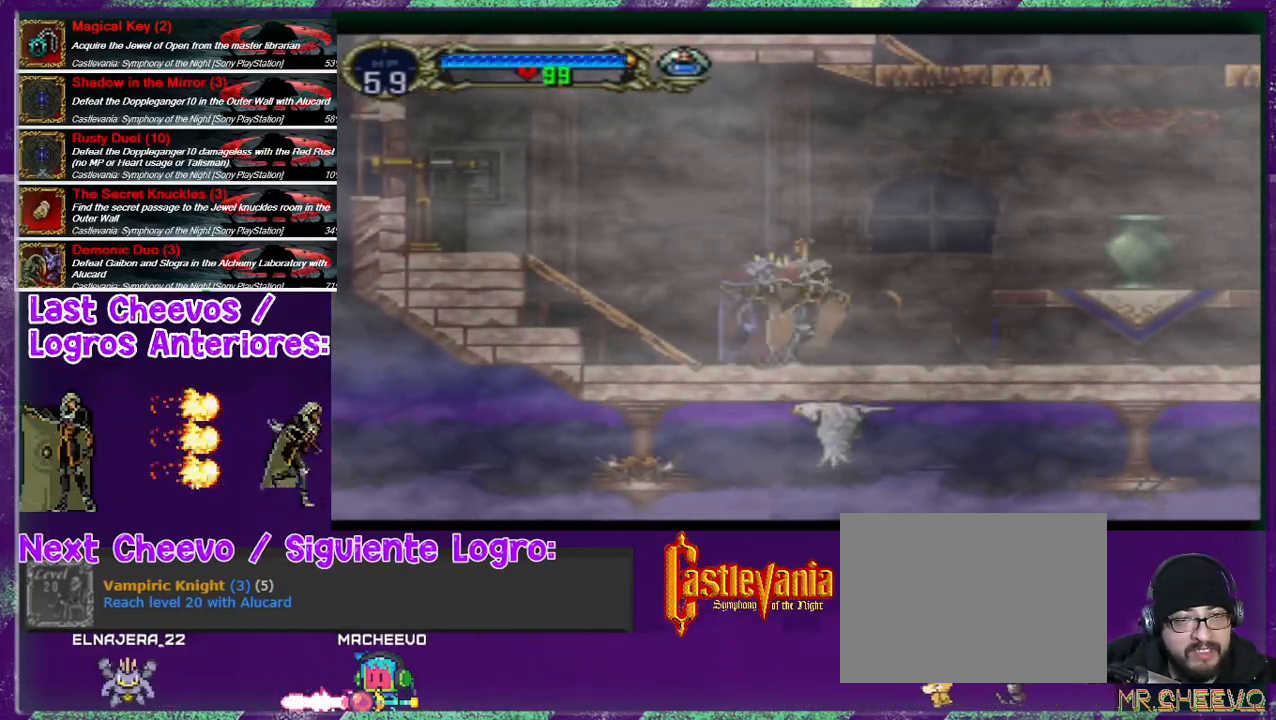
{"buttons": [], "left_stick": "center", "right_stick": "center", "events": [[33, "DPAD_RIGHT", "up"]]}
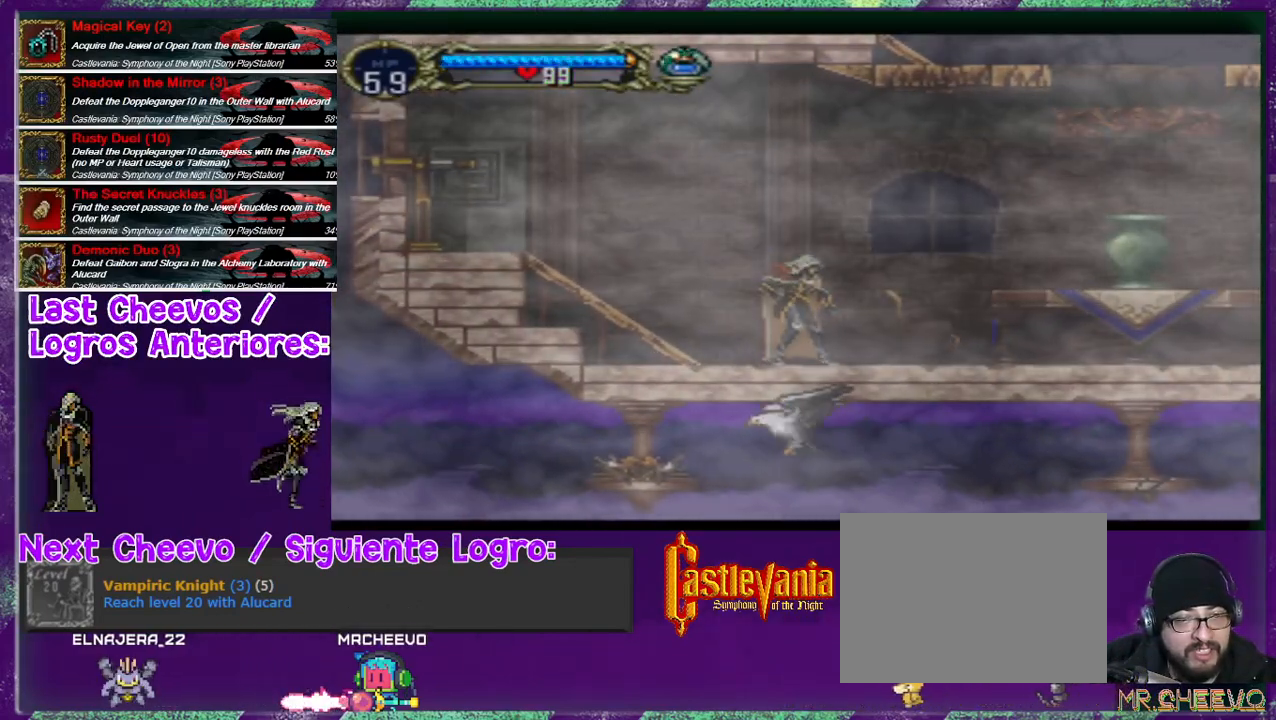
{"buttons": [], "left_stick": "center", "right_stick": "center", "events": [[300, "DPAD_RIGHT", "down"], [400, "DPAD_RIGHT", "up"]]}